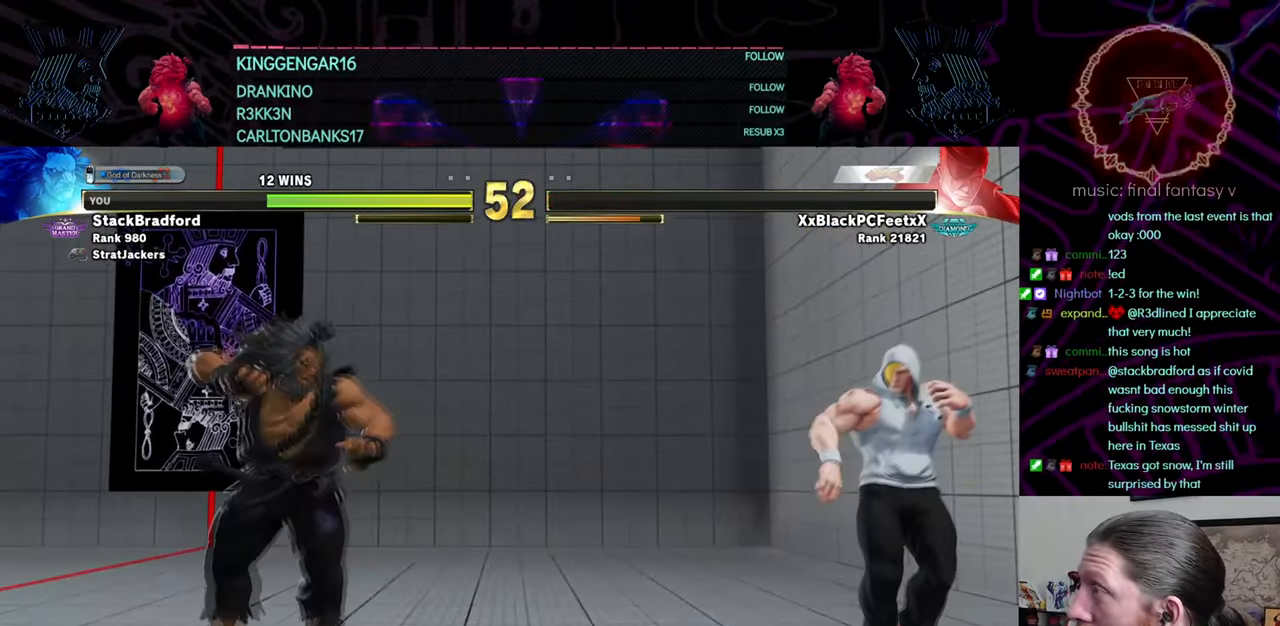
Gameplay with a controller (PlayStation layout); each line is a JSON object with the inputs held at the frame after it. "events" lists button and stick changes between this image and that frame as [ms after this image, input, new state], when the widget could be followed in between. Not read: L3 R3.
{"buttons": ["DPAD_LEFT"], "left_stick": "center", "right_stick": "center", "events": [[34, "DPAD_LEFT", "up"], [50, "DPAD_RIGHT", "down"], [117, "DPAD_DOWN", "up"], [167, "DPAD_DOWN", "down"], [184, "DPAD_LEFT", "down"], [184, "DPAD_RIGHT", "up"], [200, "DPAD_DOWN", "up"]]}
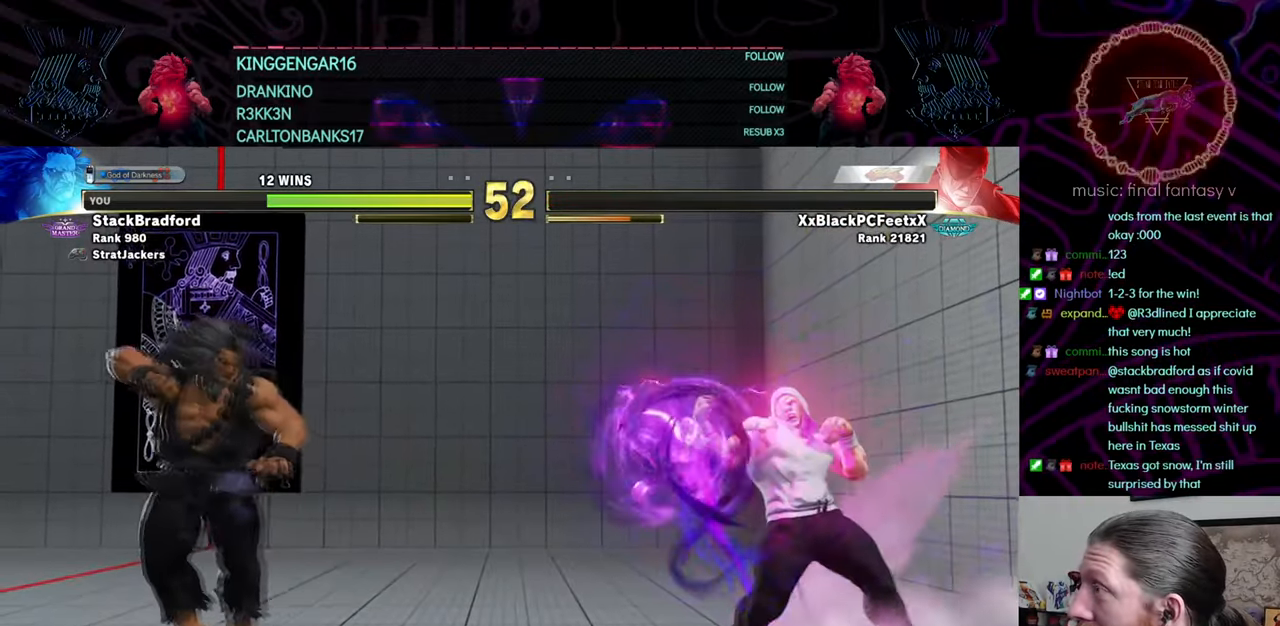
{"buttons": ["DPAD_RIGHT"], "left_stick": "center", "right_stick": "center", "events": [[383, "DPAD_LEFT", "up"], [484, "DPAD_RIGHT", "down"]]}
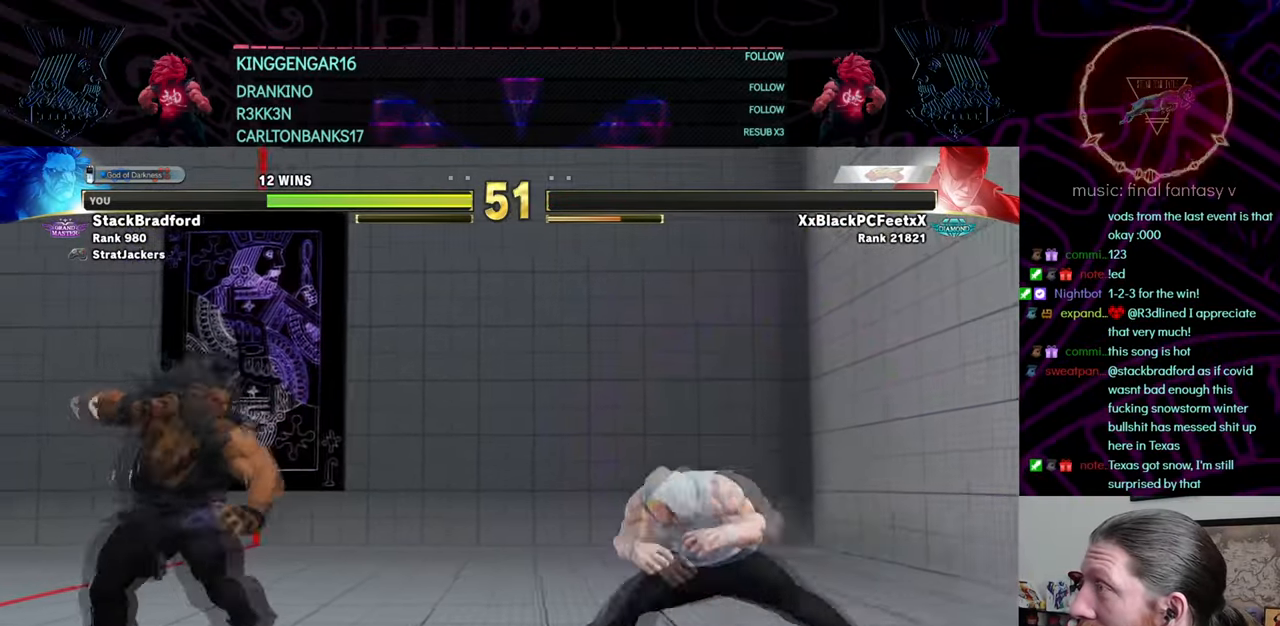
{"buttons": ["DPAD_DOWN", "DPAD_LEFT"], "left_stick": "center", "right_stick": "center", "events": [[217, "SQUARE", "down"], [267, "SQUARE", "up"], [334, "DPAD_RIGHT", "up"], [401, "DPAD_DOWN", "down"], [401, "DPAD_LEFT", "down"]]}
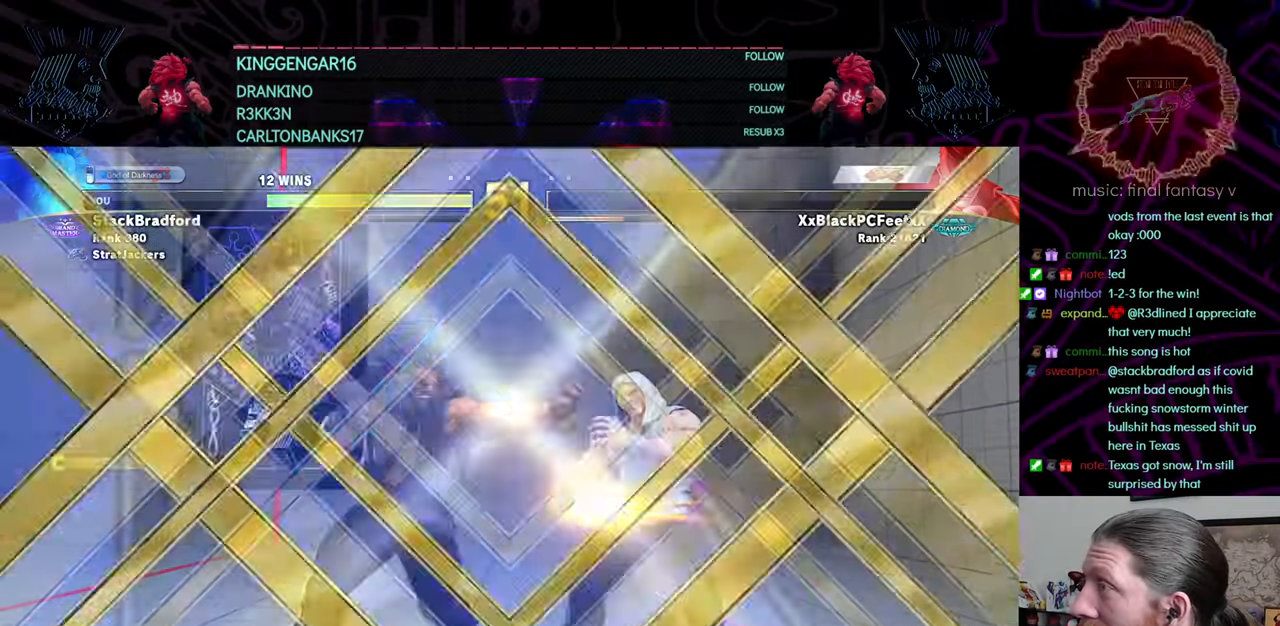
{"buttons": [], "left_stick": "center", "right_stick": "center", "events": [[217, "DPAD_LEFT", "up"], [233, "DPAD_DOWN", "up"]]}
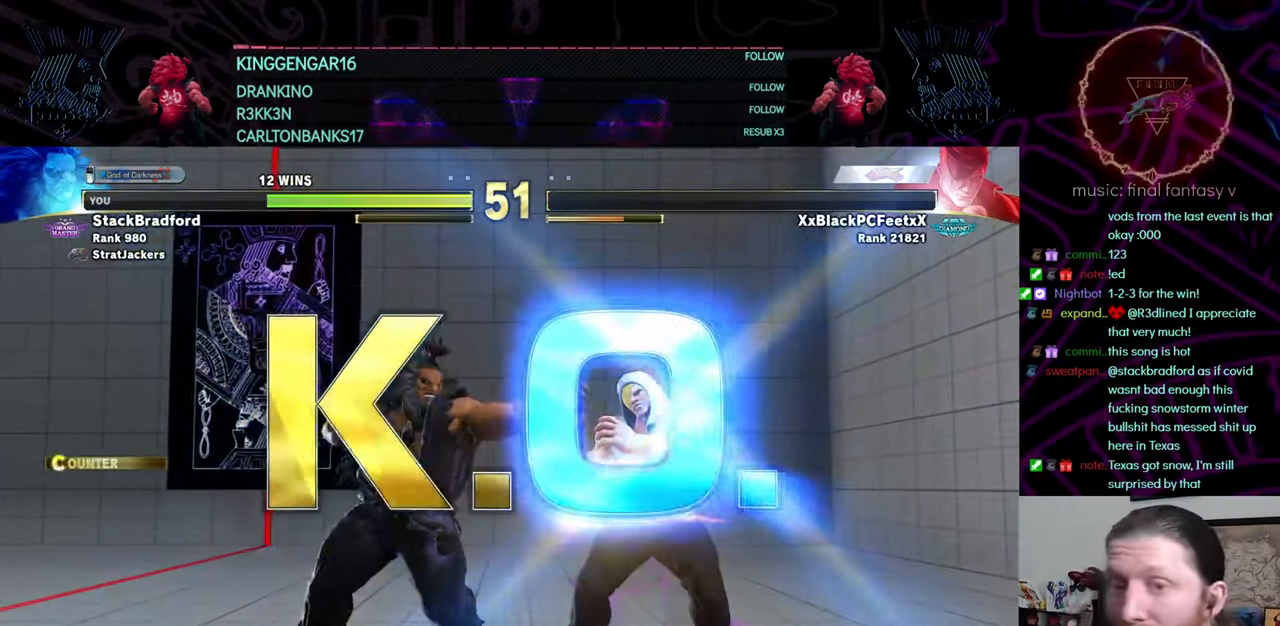
{"buttons": [], "left_stick": "center", "right_stick": "center", "events": []}
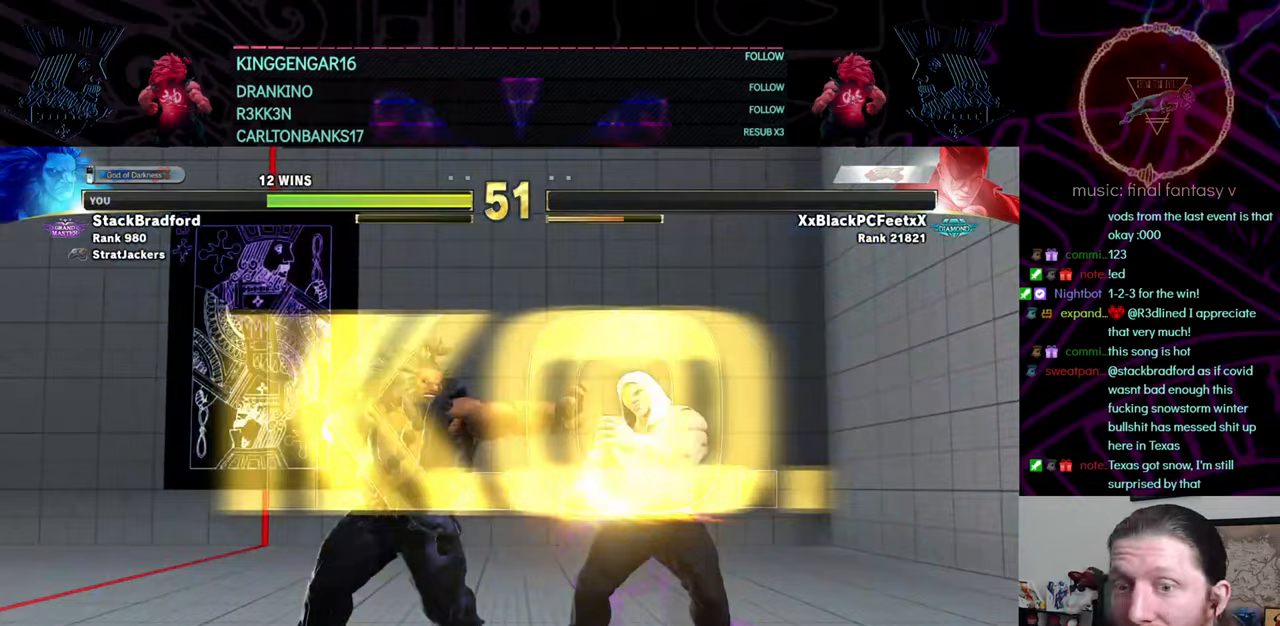
{"buttons": [], "left_stick": "center", "right_stick": "center", "events": []}